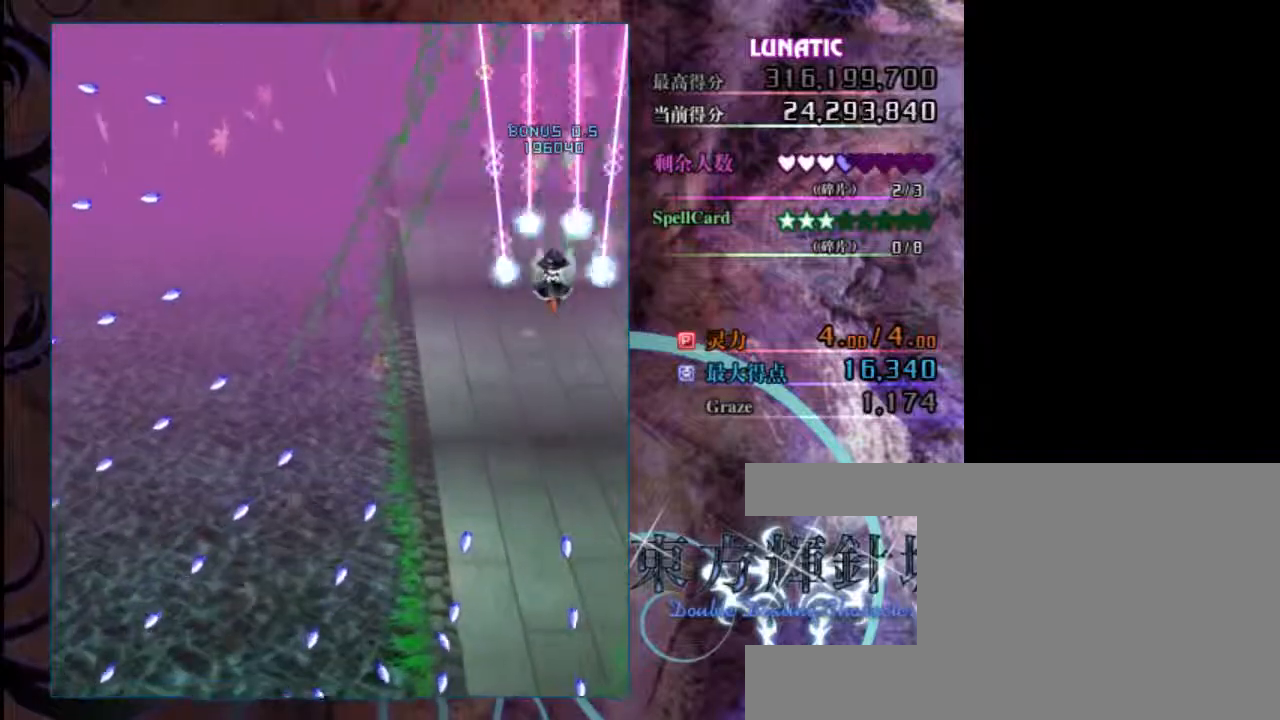
Gameplay with keyboard; each line is a JSON object with the keys held at the frame after it. "events" lists presses ("down") and releases ("up") of "c", "down", "left", "right", "shift", "up", "x" and "z" between this image and that frame as [ms after this image, input, new state], when the widget could be followed in between. No other keys are recorded. Mouse input is not recorded.
{"keys": ["z"], "events": [[233, "down", "down"], [267, "left", "down"], [367, "left", "up"], [433, "down", "up"]]}
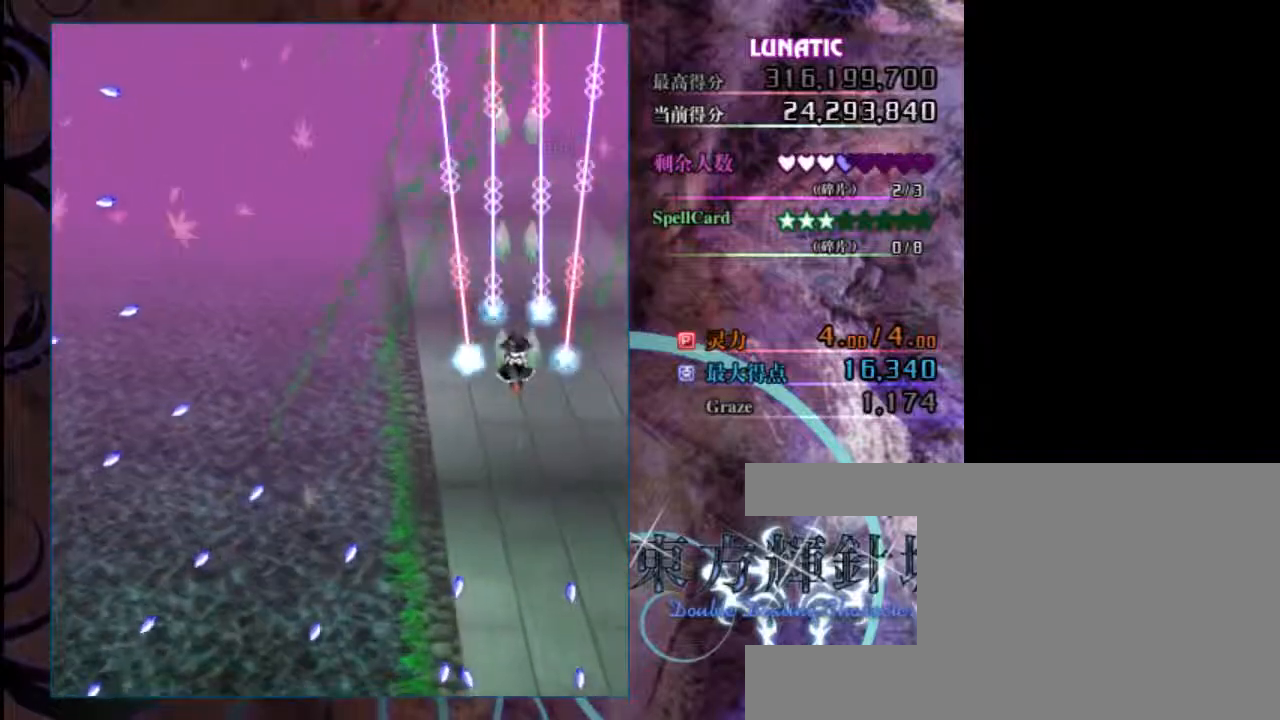
{"keys": ["down", "z"], "events": [[433, "right", "down"], [500, "down", "down"], [500, "right", "up"]]}
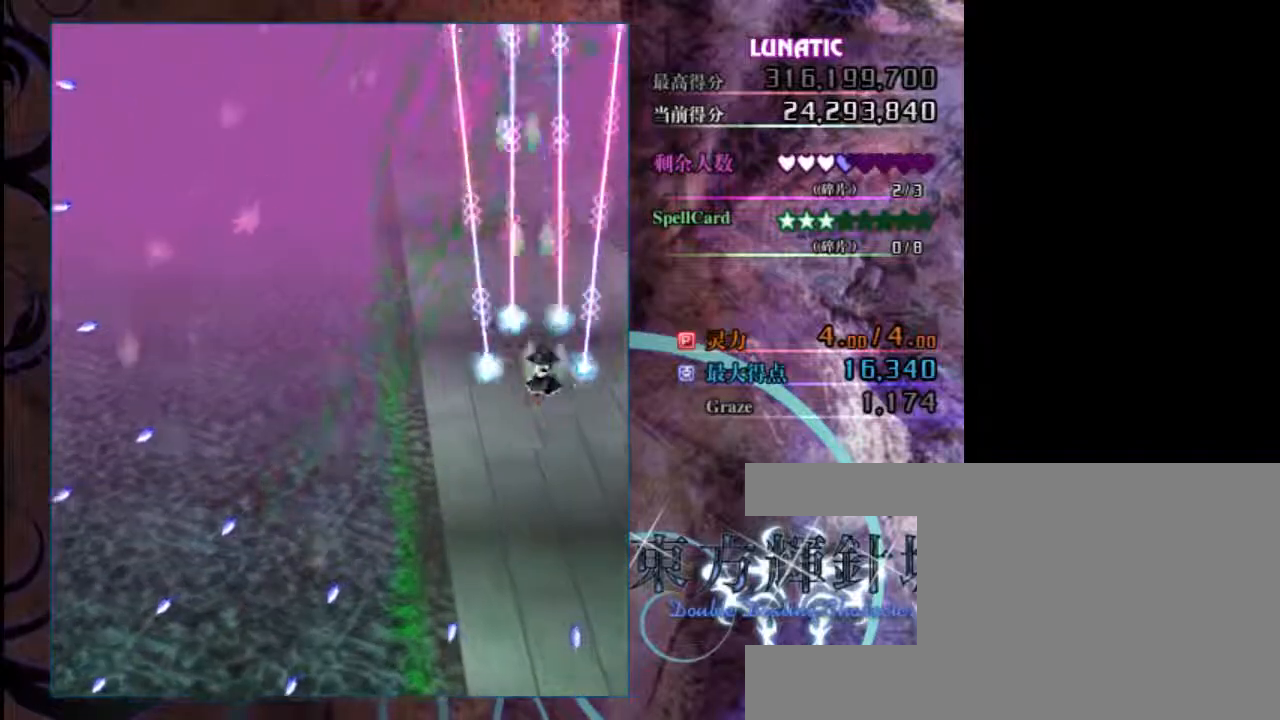
{"keys": ["z"], "events": [[67, "down", "up"], [267, "down", "down"], [367, "down", "up"]]}
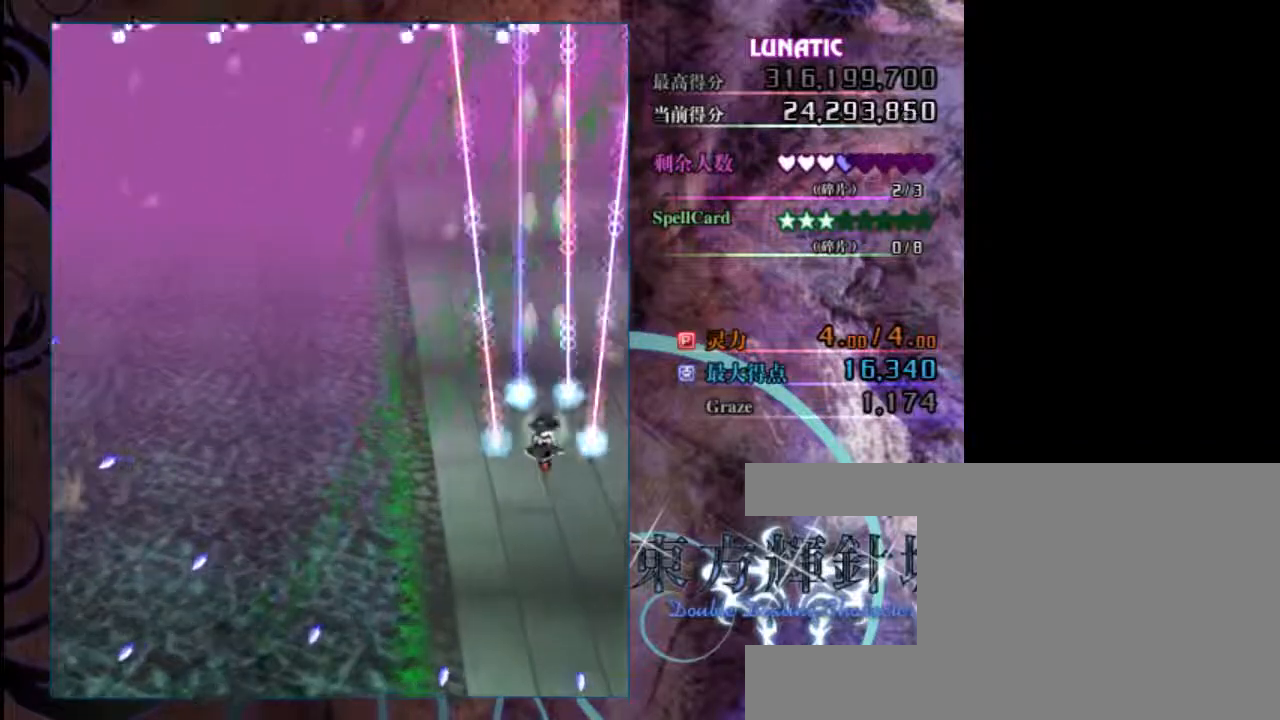
{"keys": ["left", "z"], "events": [[283, "left", "down"]]}
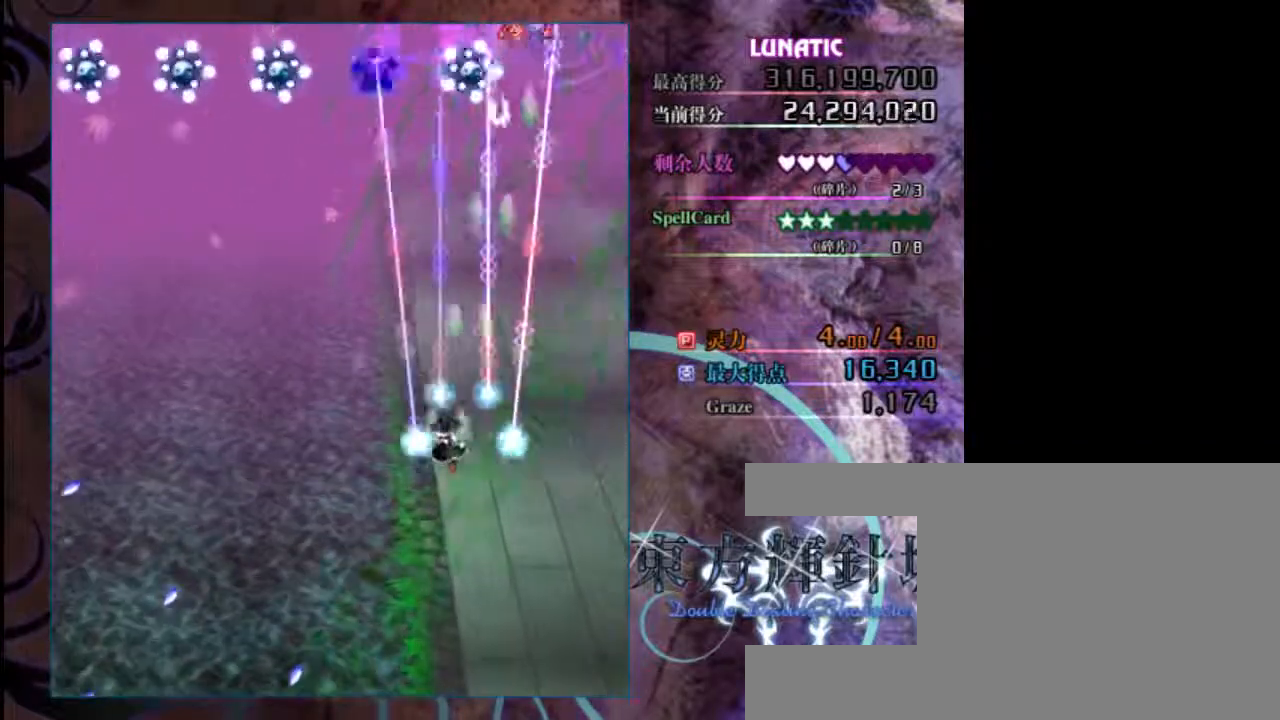
{"keys": ["left", "z"], "events": []}
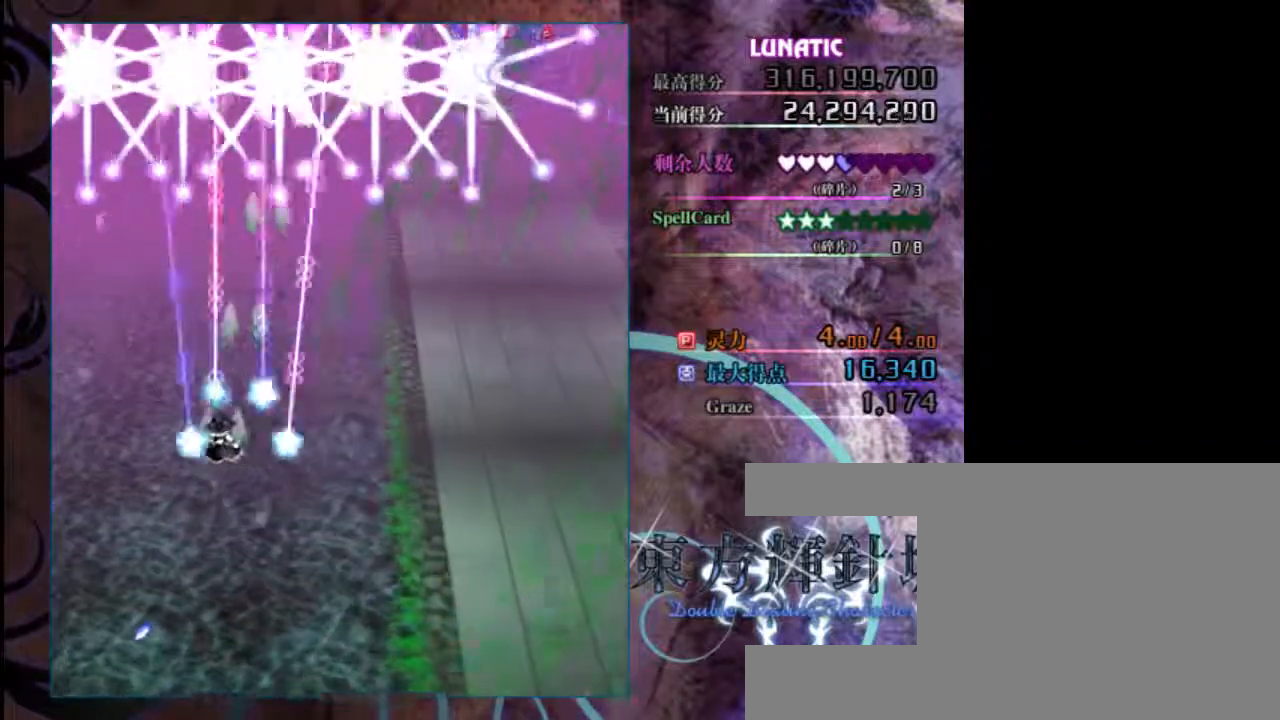
{"keys": ["right", "z"], "events": [[283, "left", "up"], [450, "right", "down"]]}
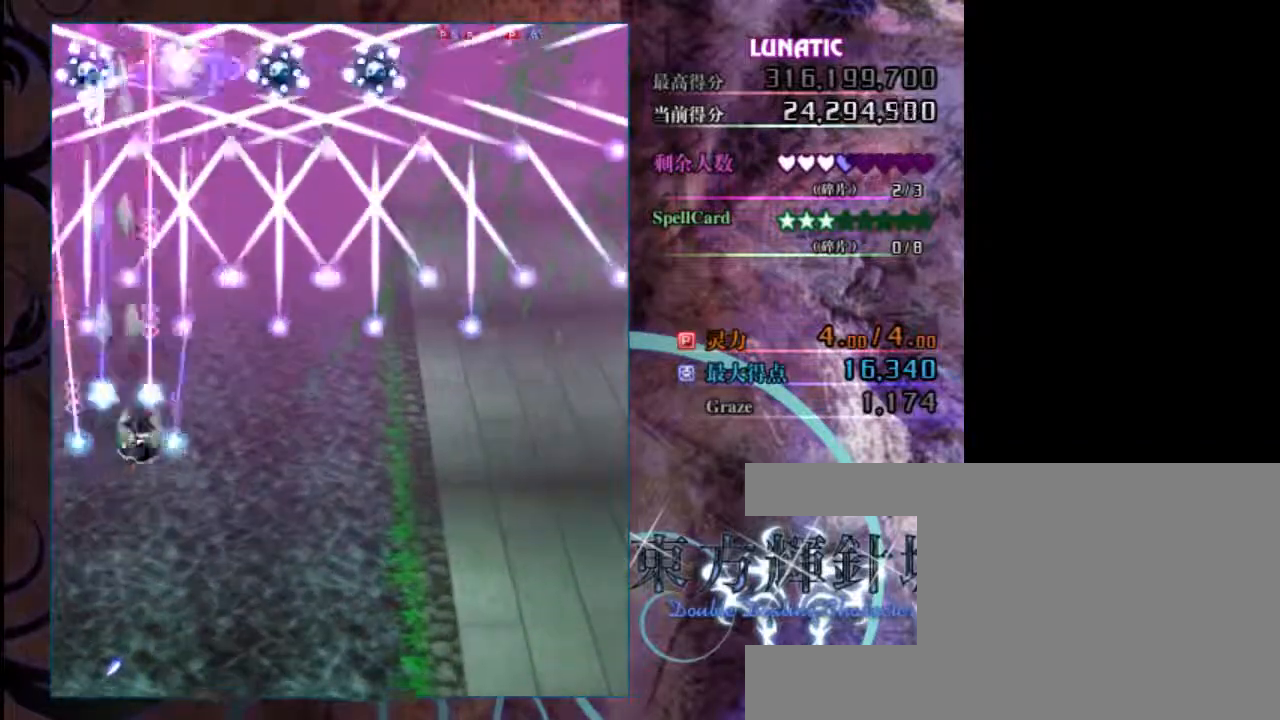
{"keys": ["z"], "events": [[17, "down", "down"], [200, "right", "up"], [233, "down", "up"], [400, "right", "down"], [433, "right", "up"]]}
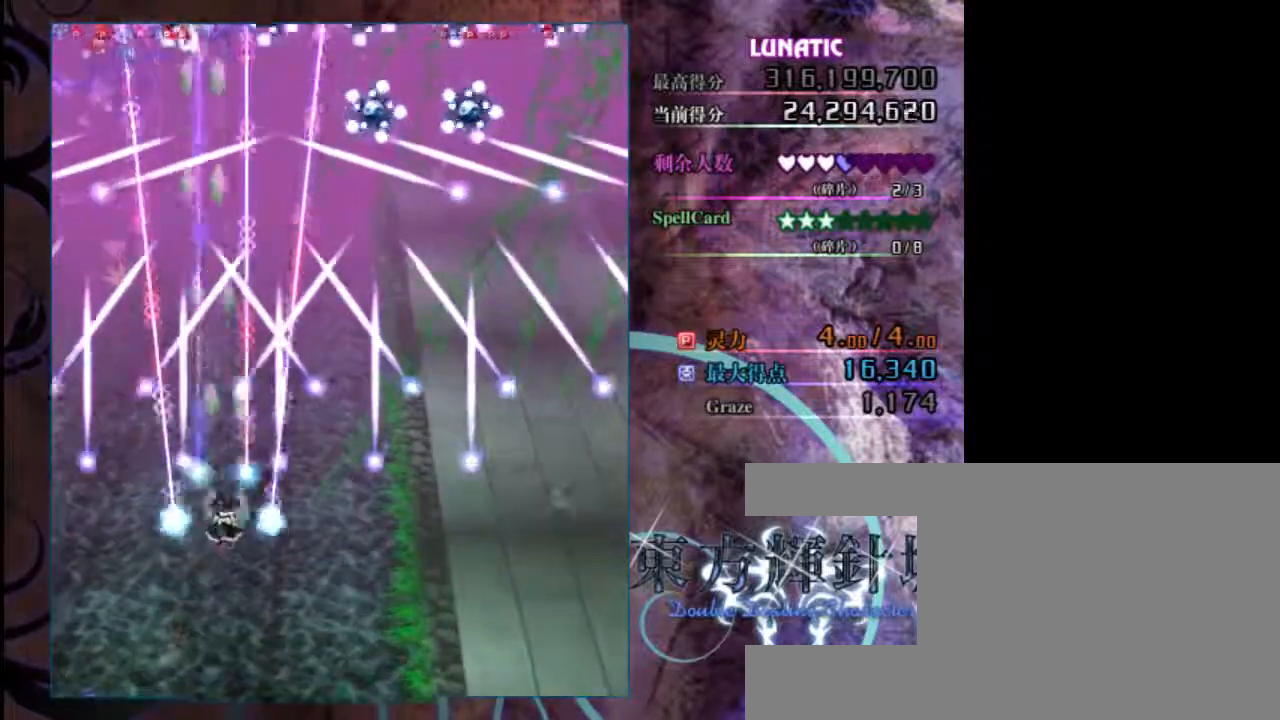
{"keys": ["z"], "events": [[167, "right", "down"], [200, "right", "up"]]}
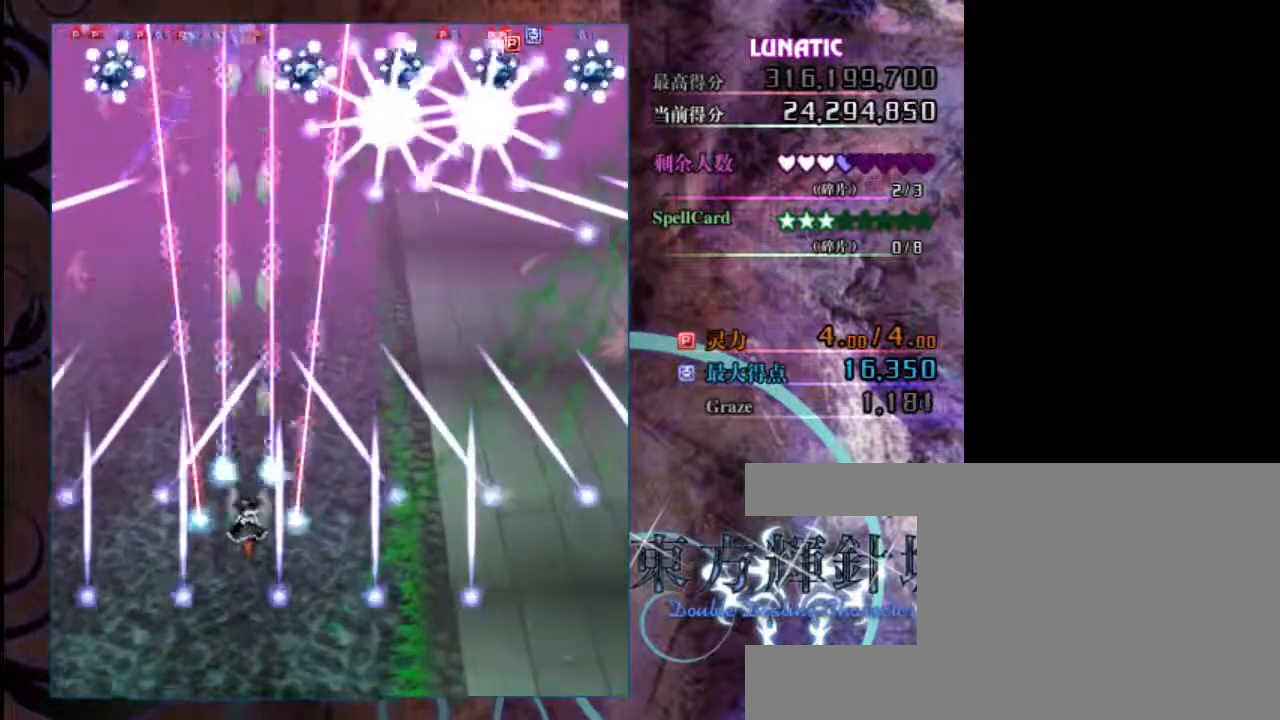
{"keys": ["right", "z"], "events": [[67, "up", "down"], [267, "right", "down"], [267, "up", "up"]]}
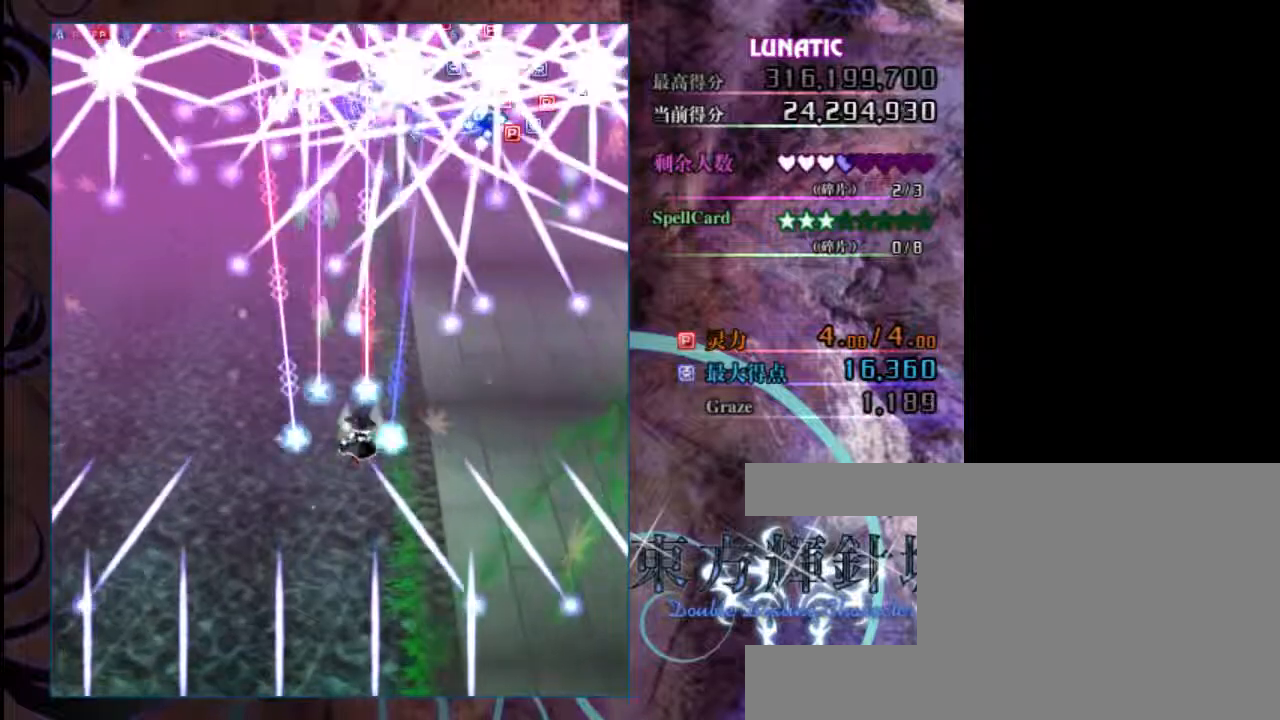
{"keys": ["z"], "events": [[200, "down", "down"], [367, "down", "up"], [467, "right", "up"]]}
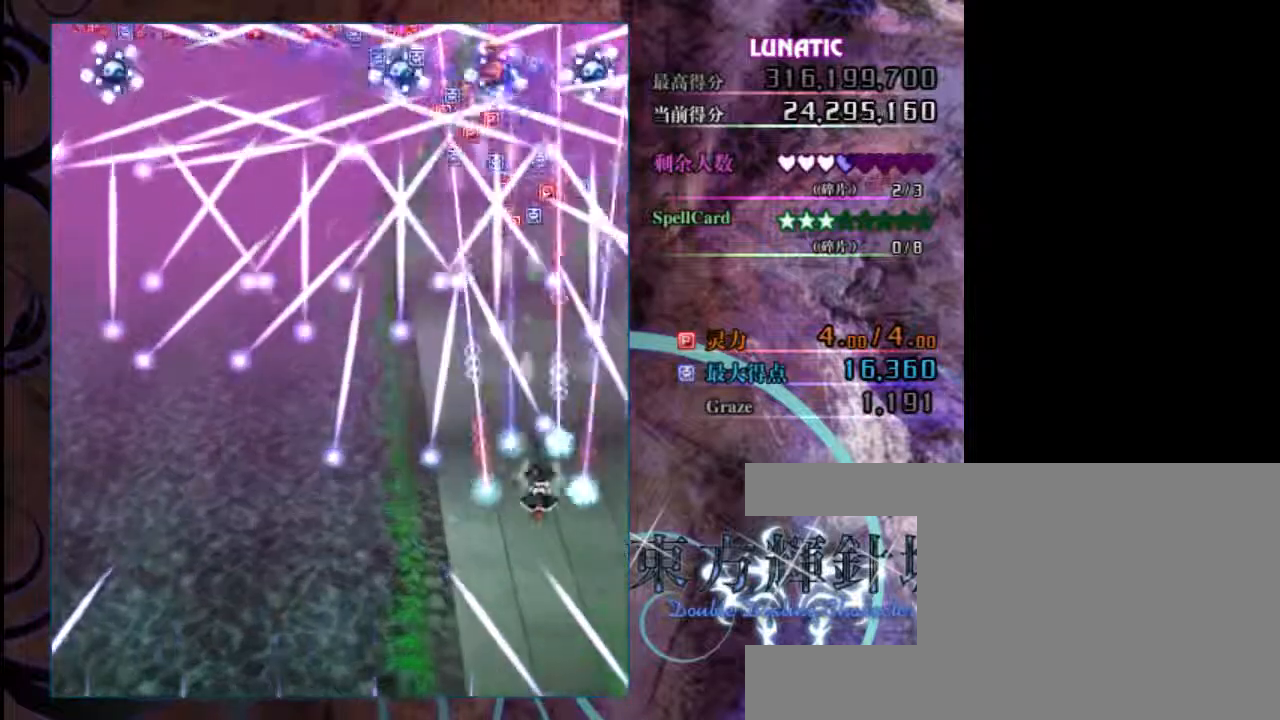
{"keys": ["z"], "events": [[167, "down", "down"], [200, "left", "down"], [383, "down", "up"], [417, "left", "up"]]}
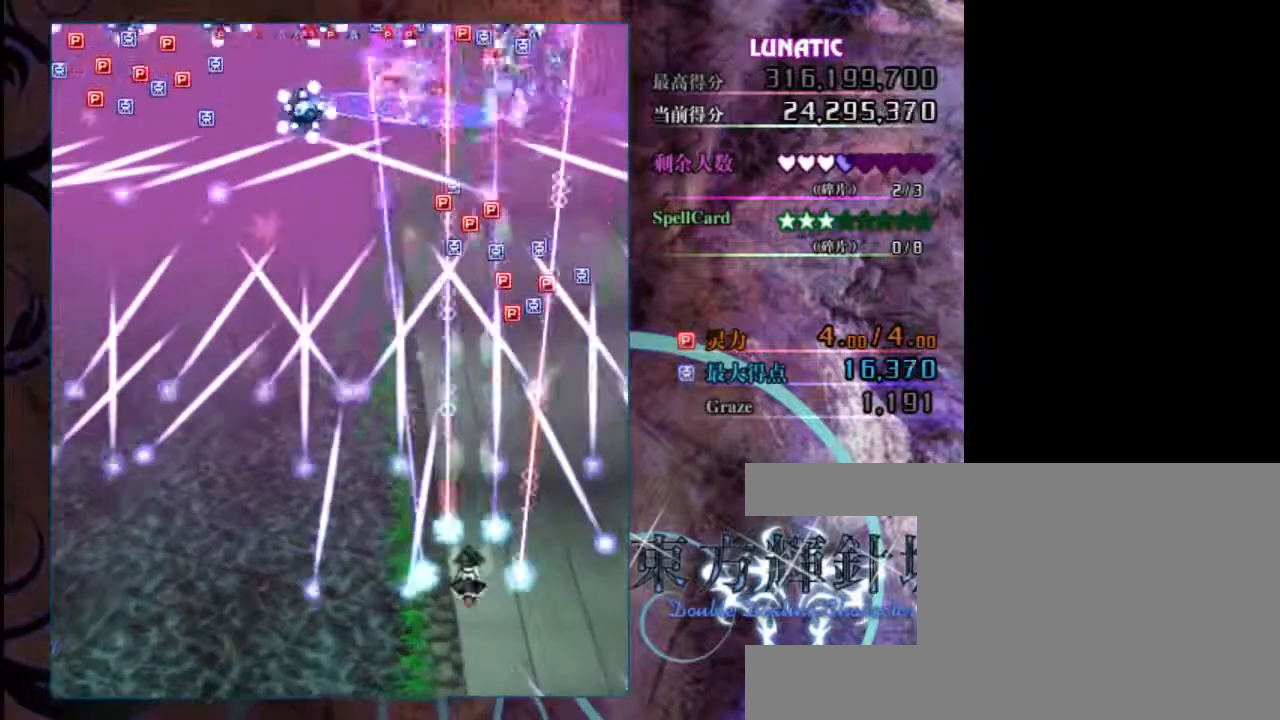
{"keys": ["up", "z"], "events": [[83, "up", "down"]]}
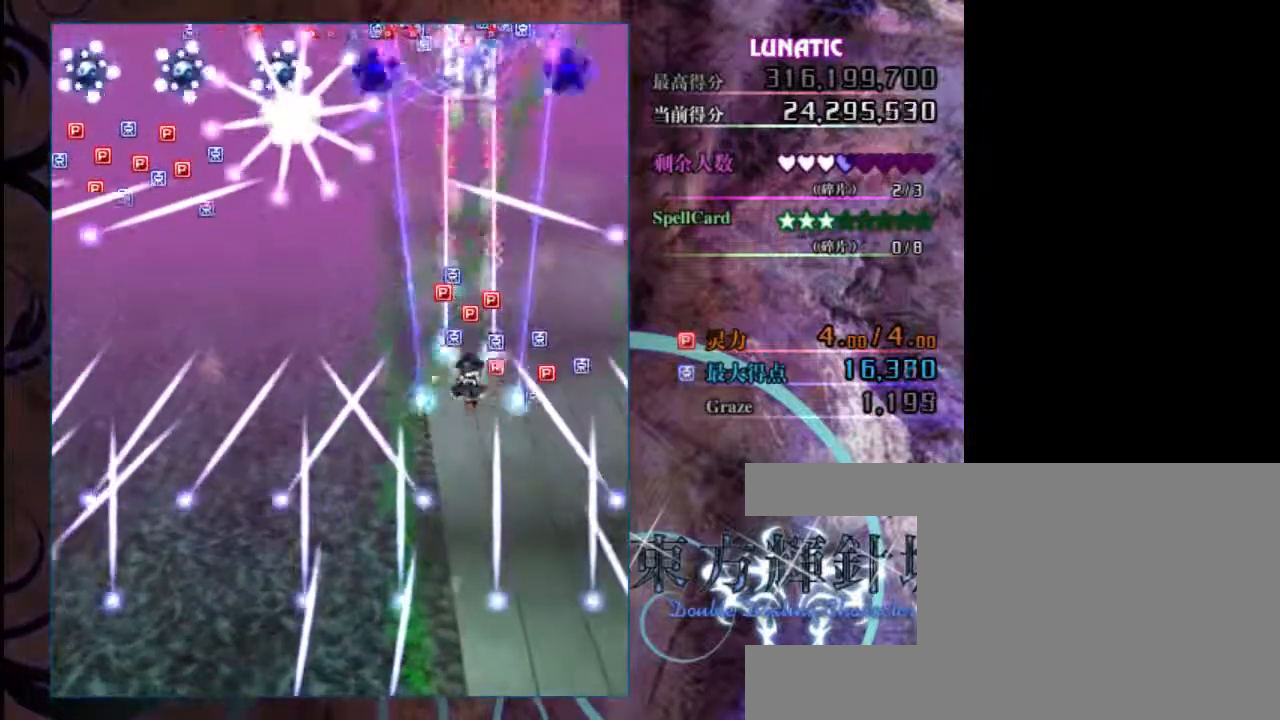
{"keys": ["down", "right", "z"], "events": [[350, "up", "up"], [417, "down", "down"], [450, "right", "down"]]}
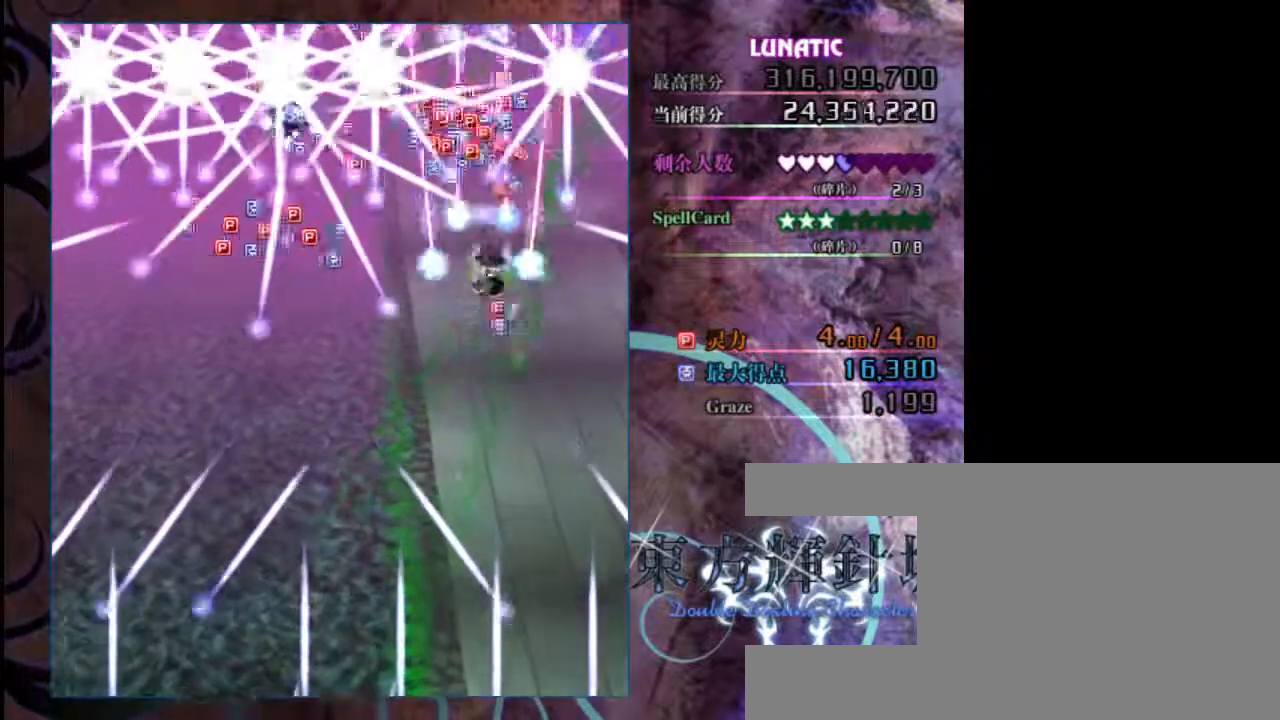
{"keys": ["down", "left", "z"], "events": [[50, "right", "up"], [450, "left", "down"]]}
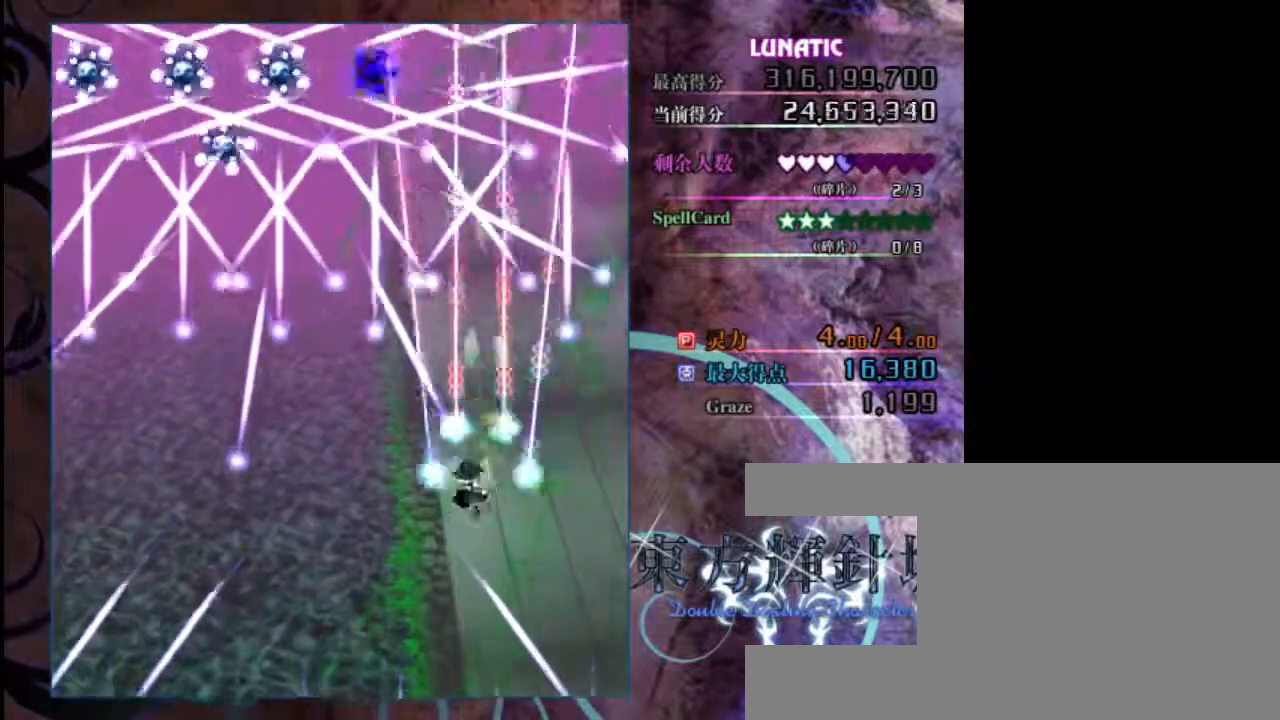
{"keys": ["down", "z"], "events": [[200, "down", "up"], [267, "down", "down"], [500, "left", "up"]]}
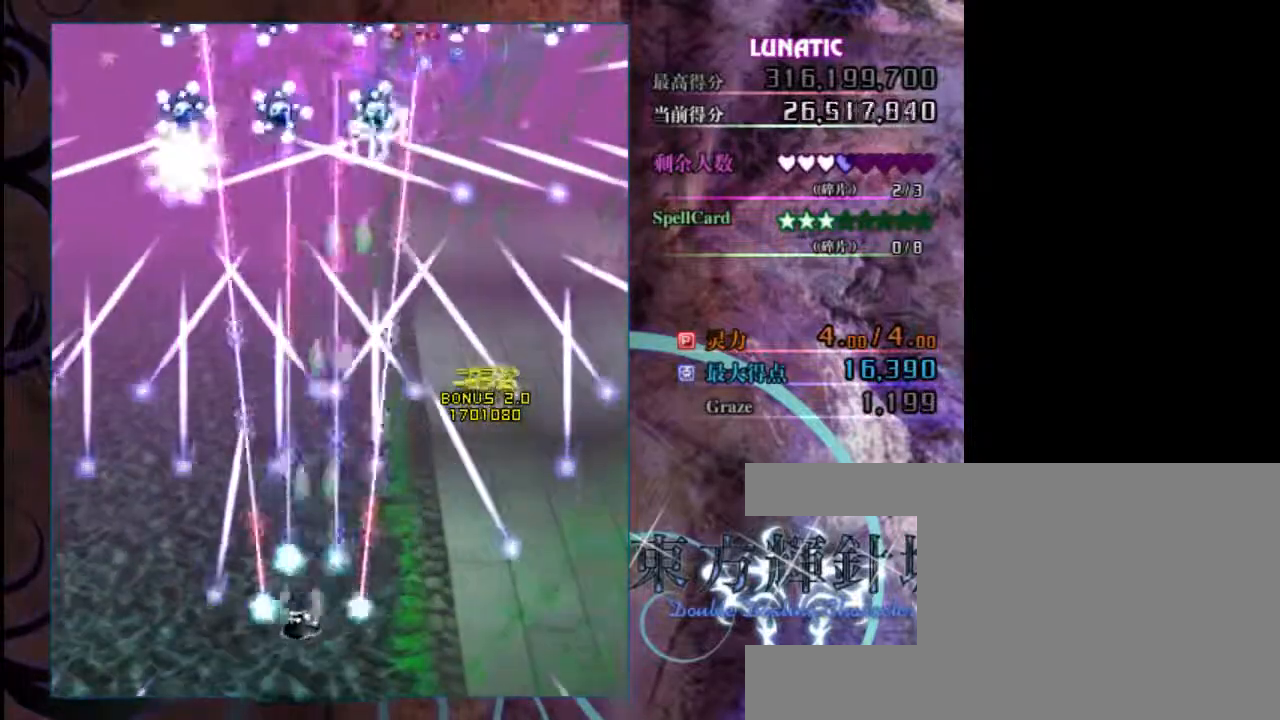
{"keys": ["down", "z"], "events": []}
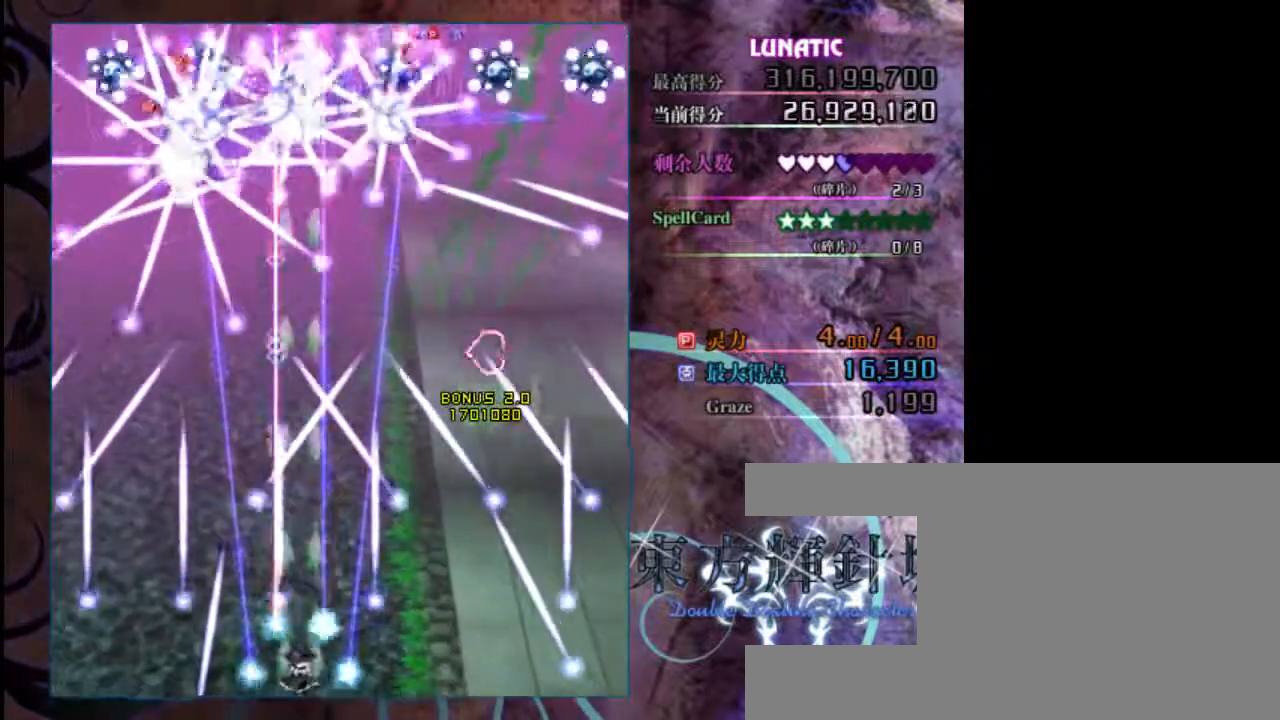
{"keys": ["z"], "events": [[267, "right", "down"], [333, "right", "up"], [367, "down", "up"]]}
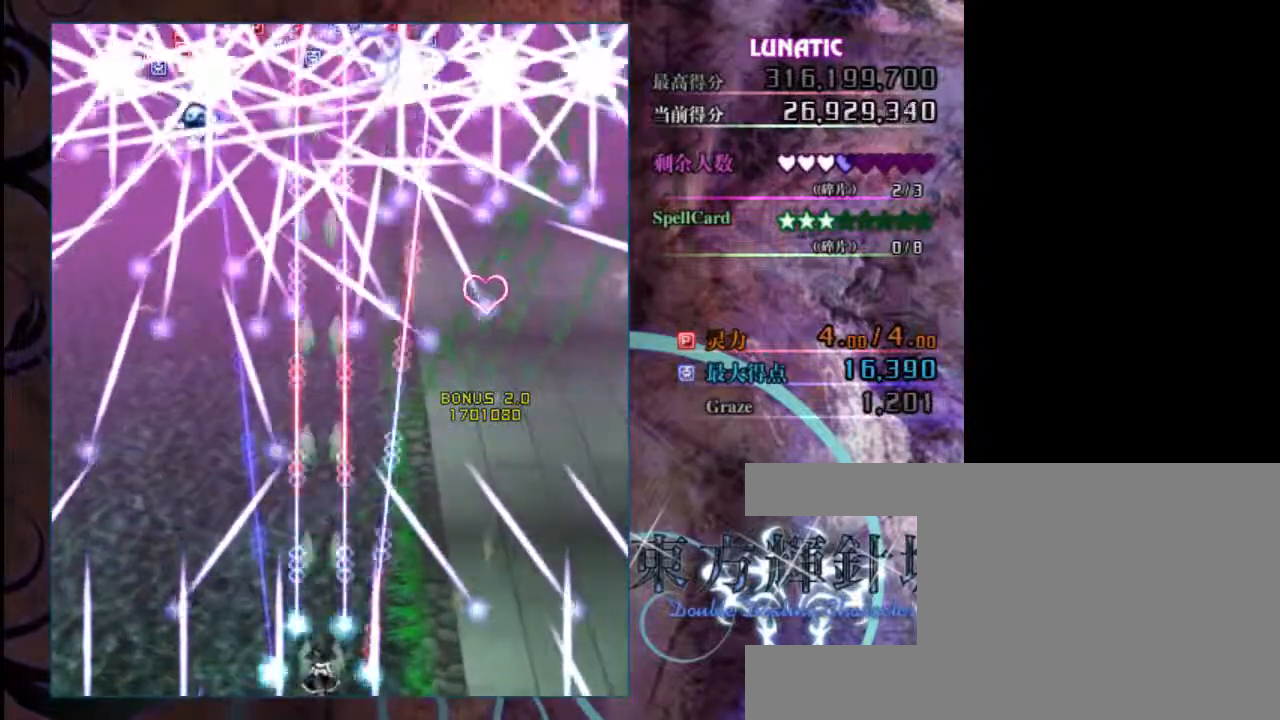
{"keys": ["down", "left", "z"], "events": [[67, "up", "down"], [200, "up", "up"], [350, "left", "down"], [383, "down", "down"]]}
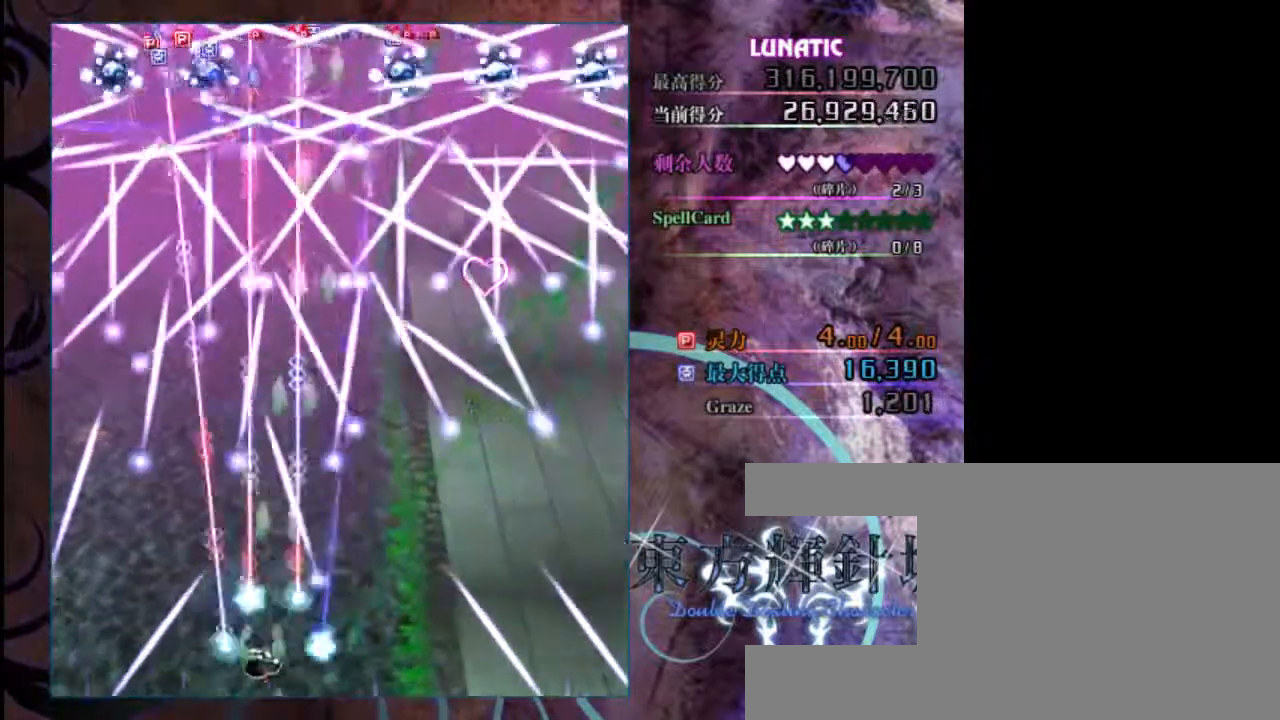
{"keys": ["down", "z"], "events": [[150, "left", "up"]]}
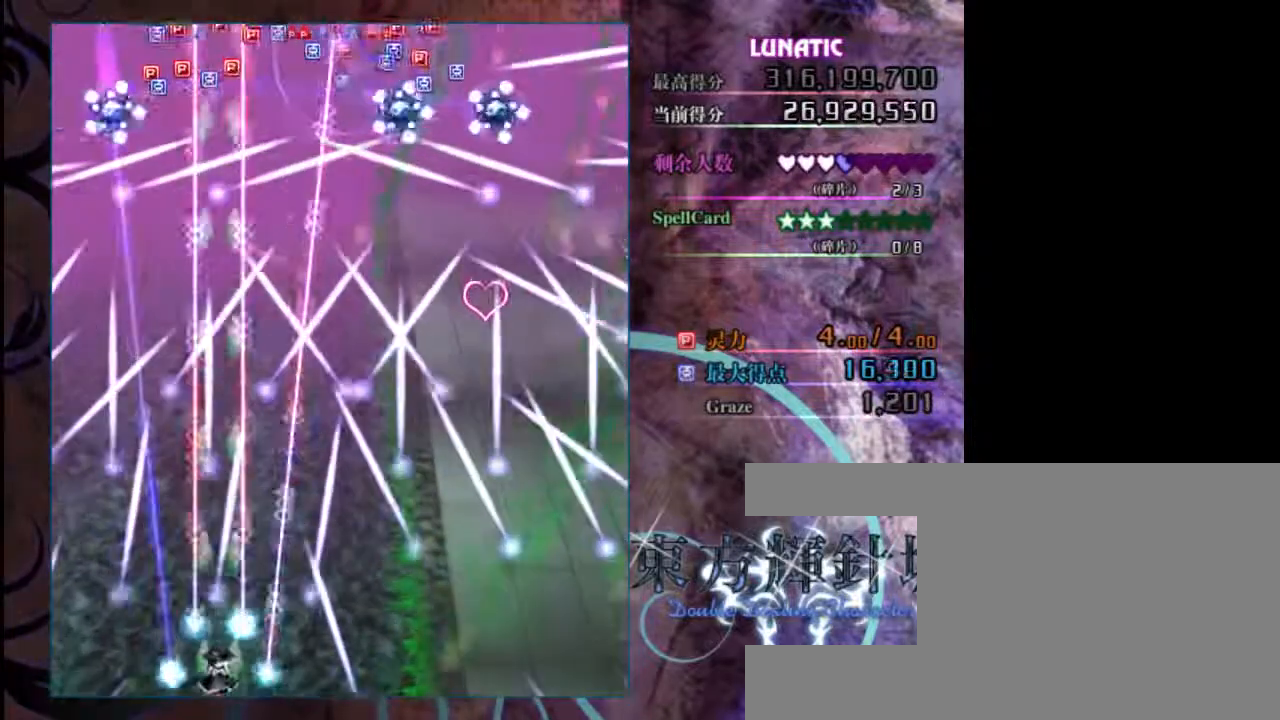
{"keys": ["up", "z"], "events": [[183, "right", "down"], [283, "right", "up"], [317, "down", "up"], [483, "up", "down"]]}
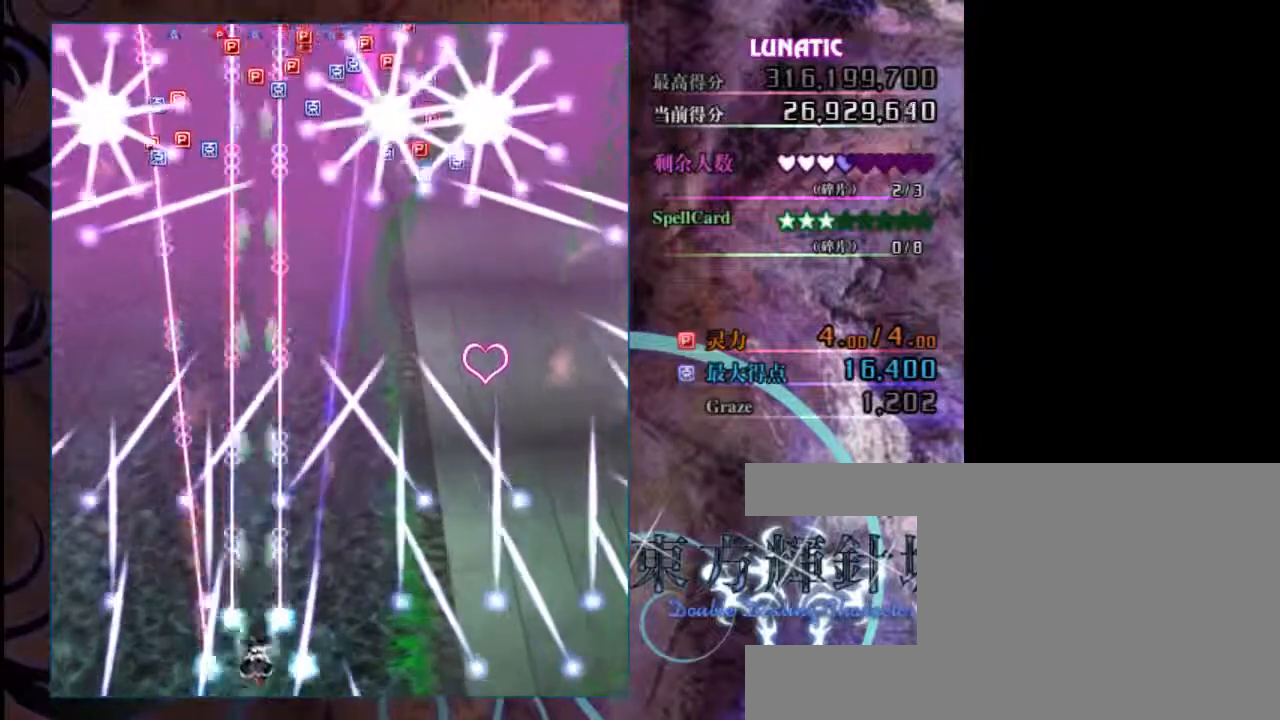
{"keys": ["down", "z"], "events": [[117, "up", "up"], [450, "down", "down"]]}
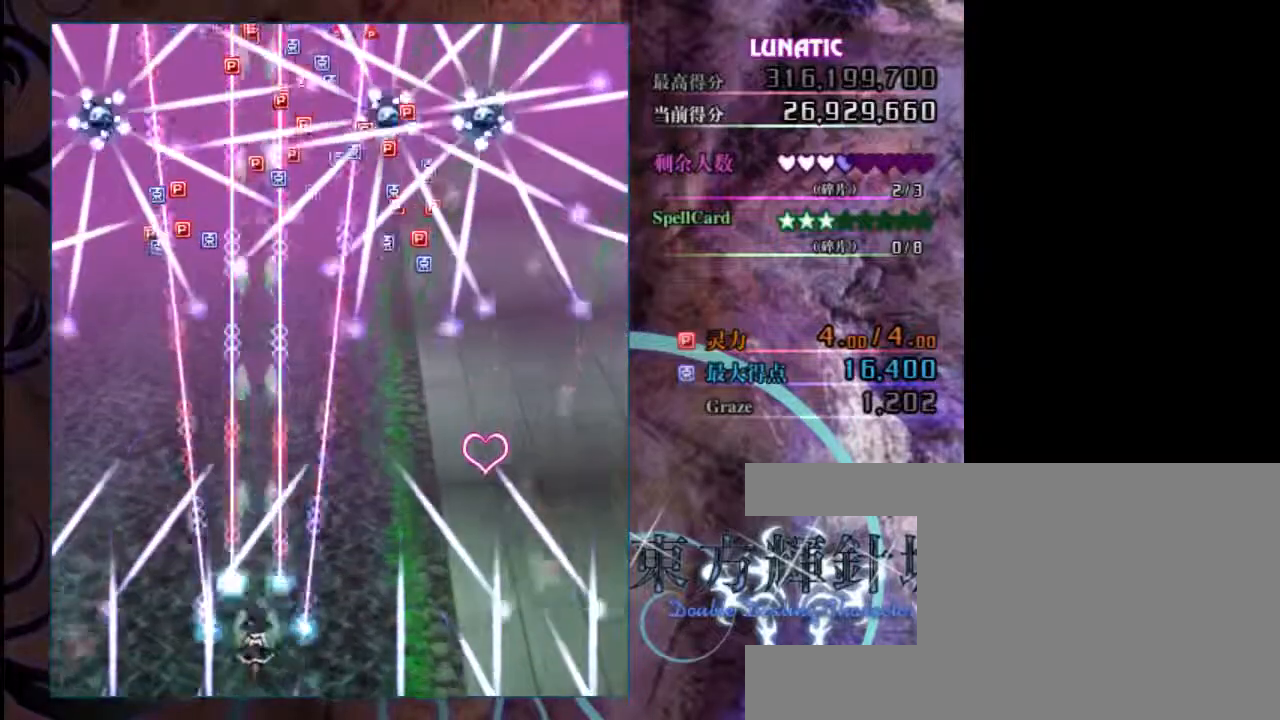
{"keys": ["z"], "events": [[50, "down", "up"], [167, "right", "down"], [433, "x", "down"], [467, "right", "up"], [500, "x", "up"]]}
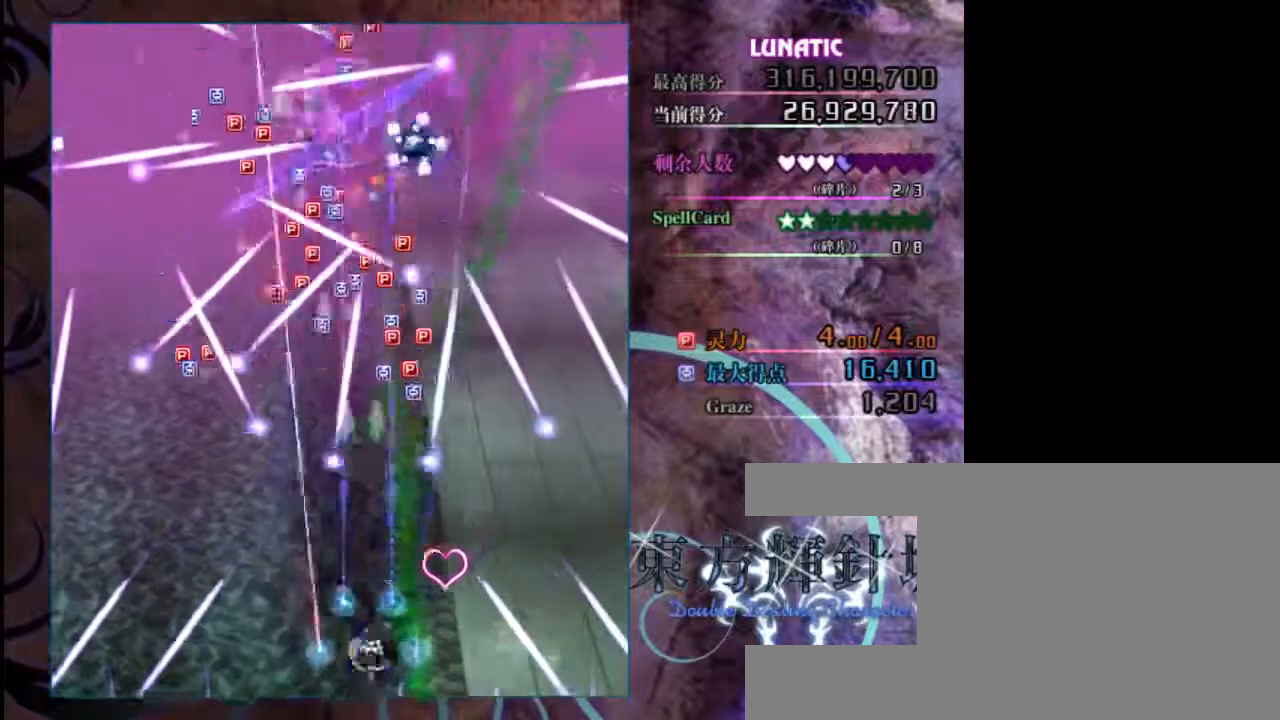
{"keys": ["left", "z"], "events": [[33, "down", "down"], [167, "left", "down"], [233, "down", "up"]]}
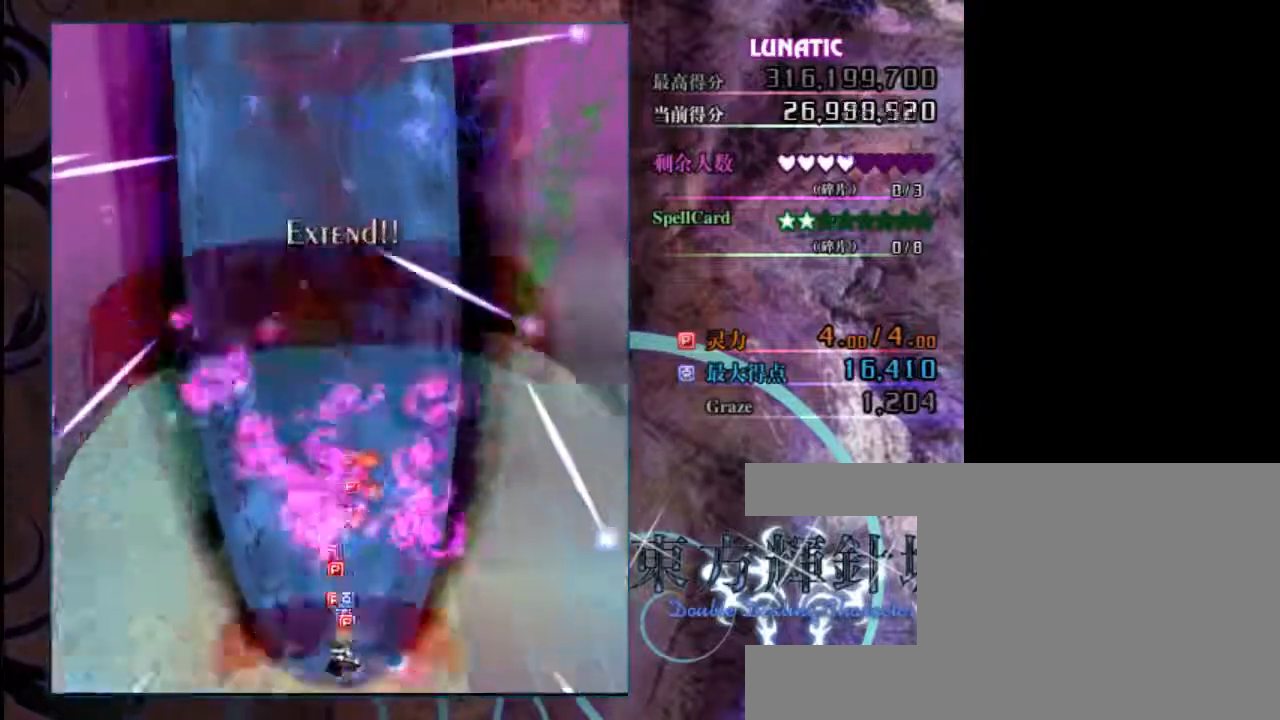
{"keys": ["z"], "events": [[367, "left", "up"]]}
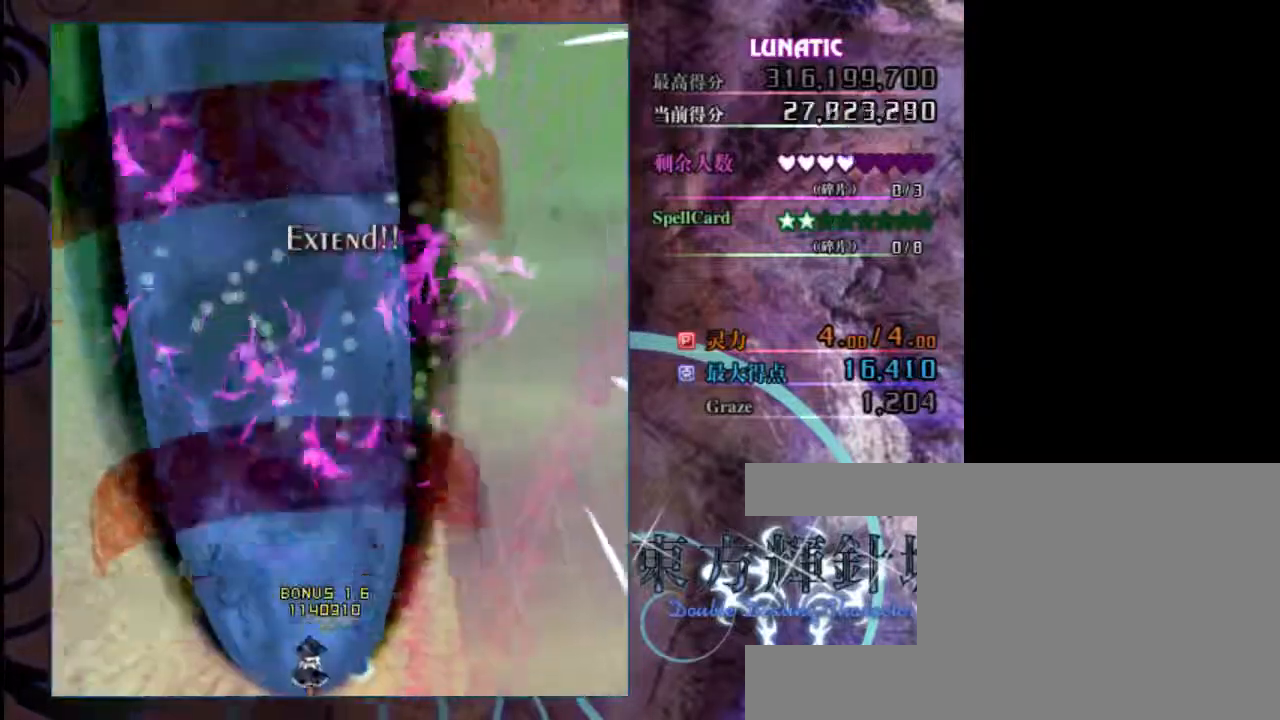
{"keys": ["z"], "events": []}
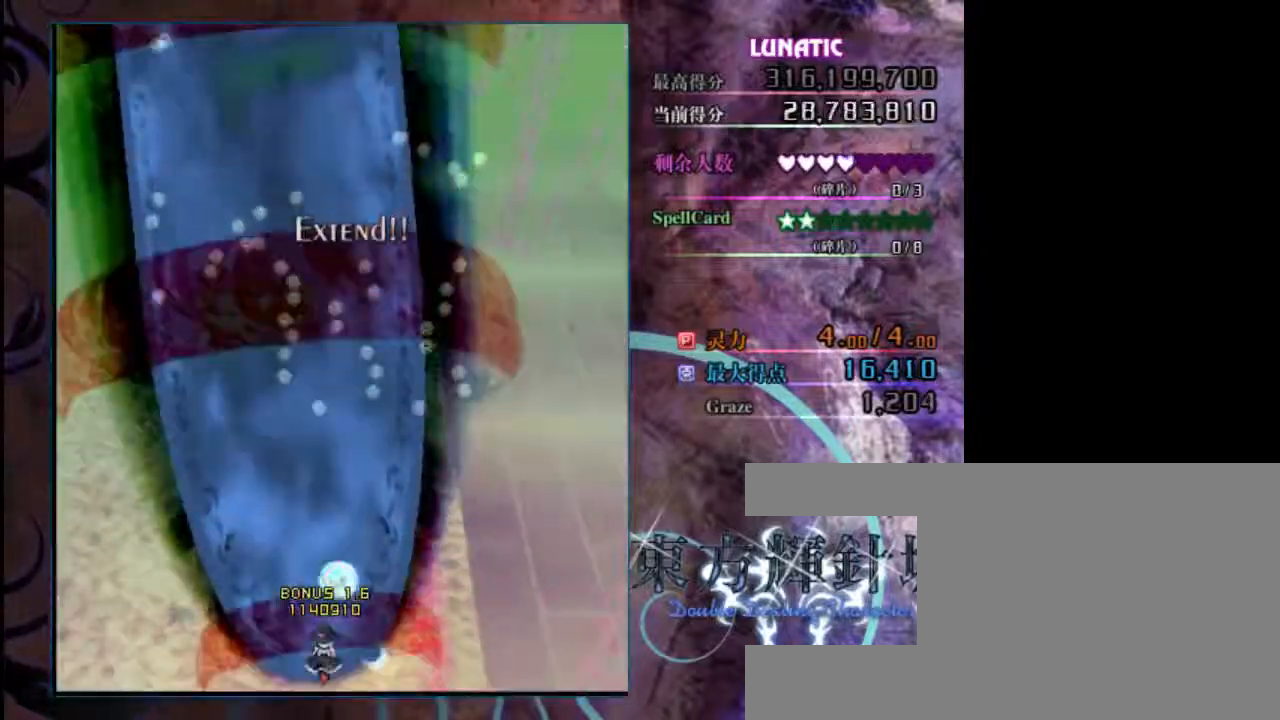
{"keys": ["z"], "events": []}
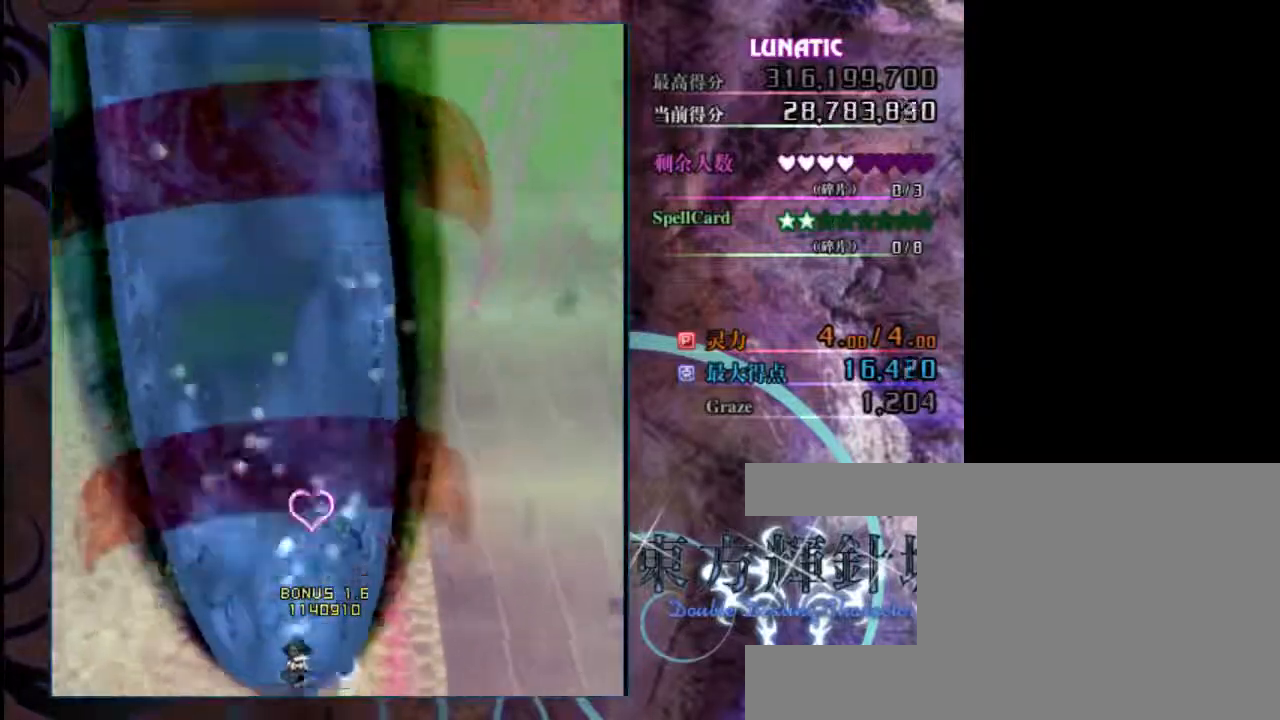
{"keys": ["down", "z"], "events": [[383, "left", "down"], [417, "down", "down"], [483, "left", "up"]]}
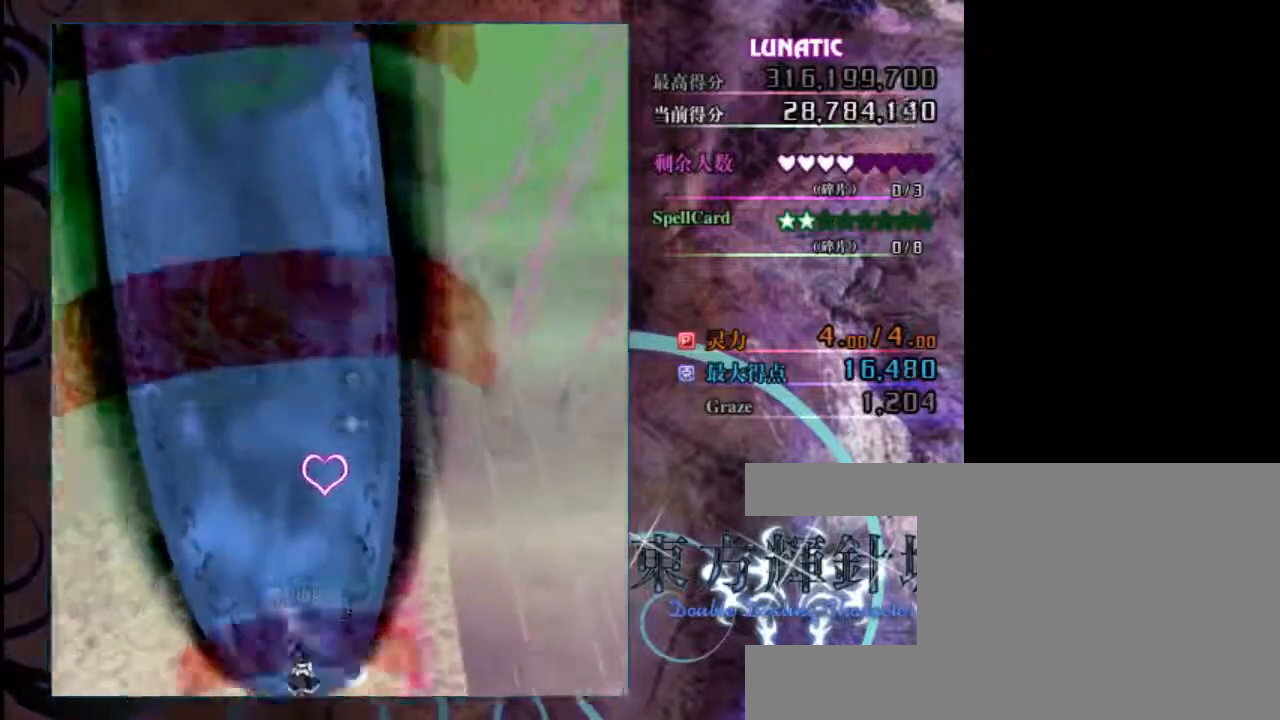
{"keys": ["z"], "events": [[150, "down", "up"]]}
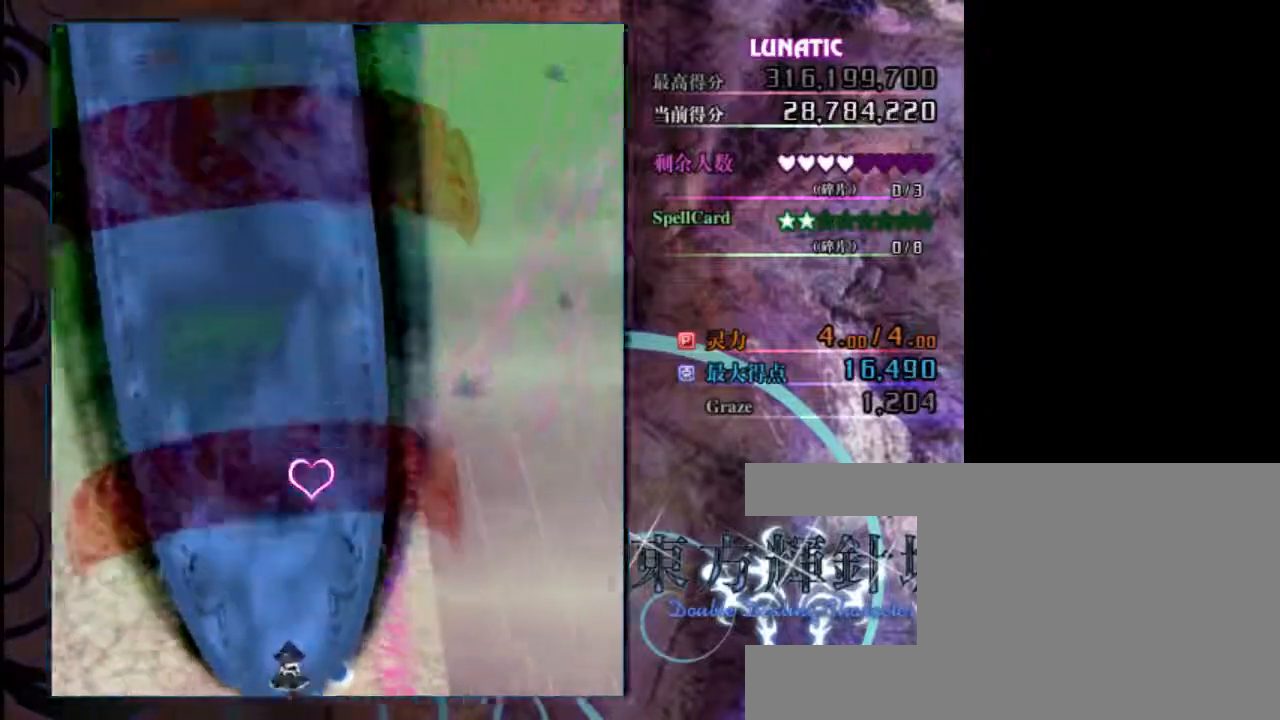
{"keys": ["z"], "events": []}
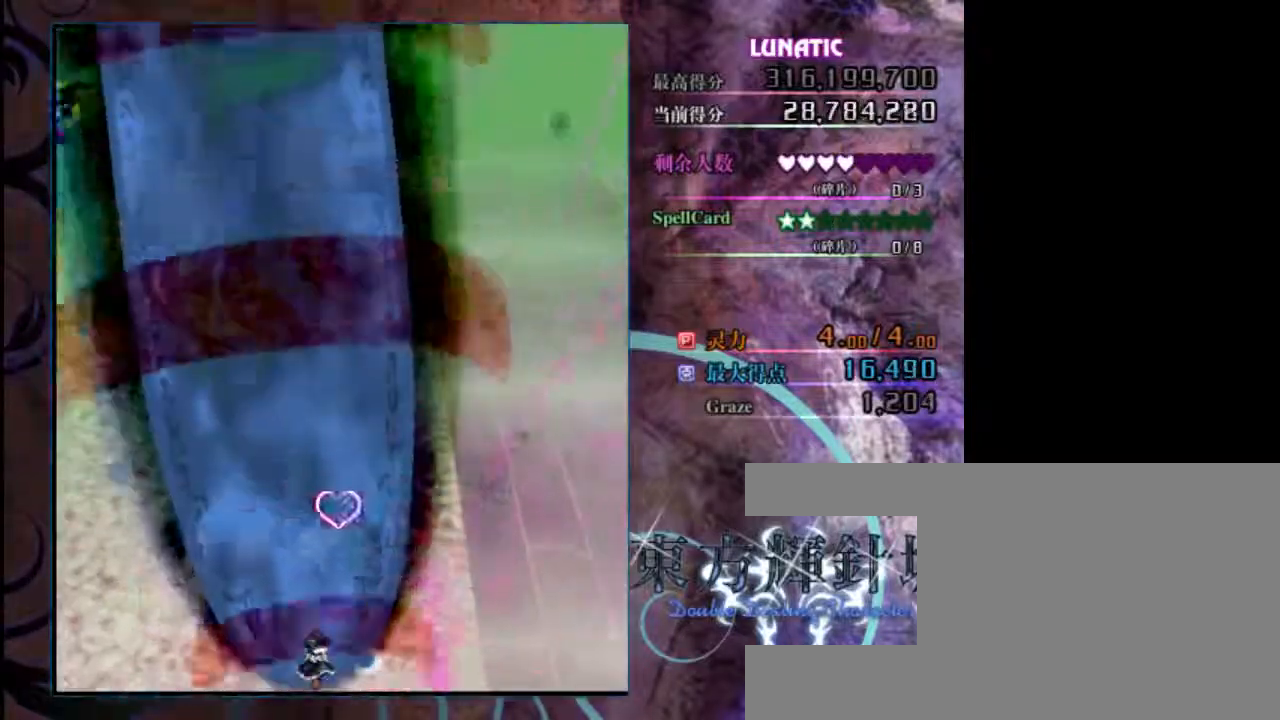
{"keys": ["z"], "events": []}
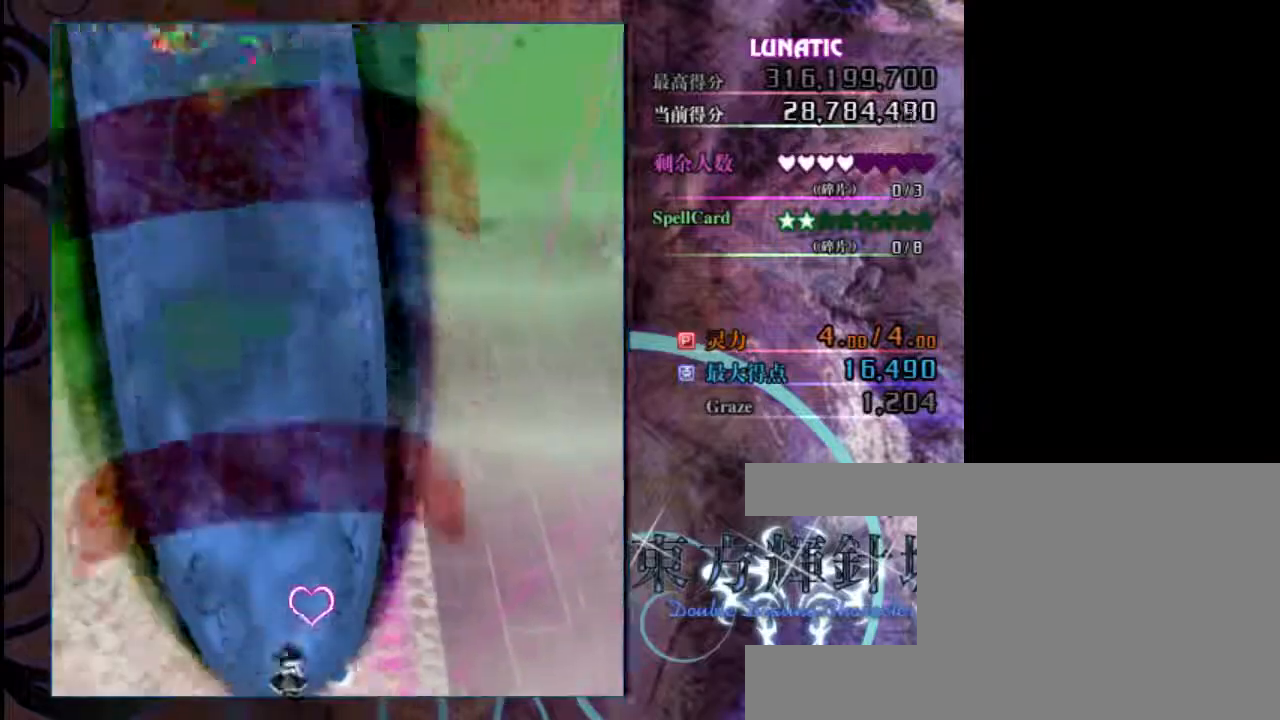
{"keys": ["right", "up", "z"], "events": [[300, "right", "down"], [300, "up", "down"]]}